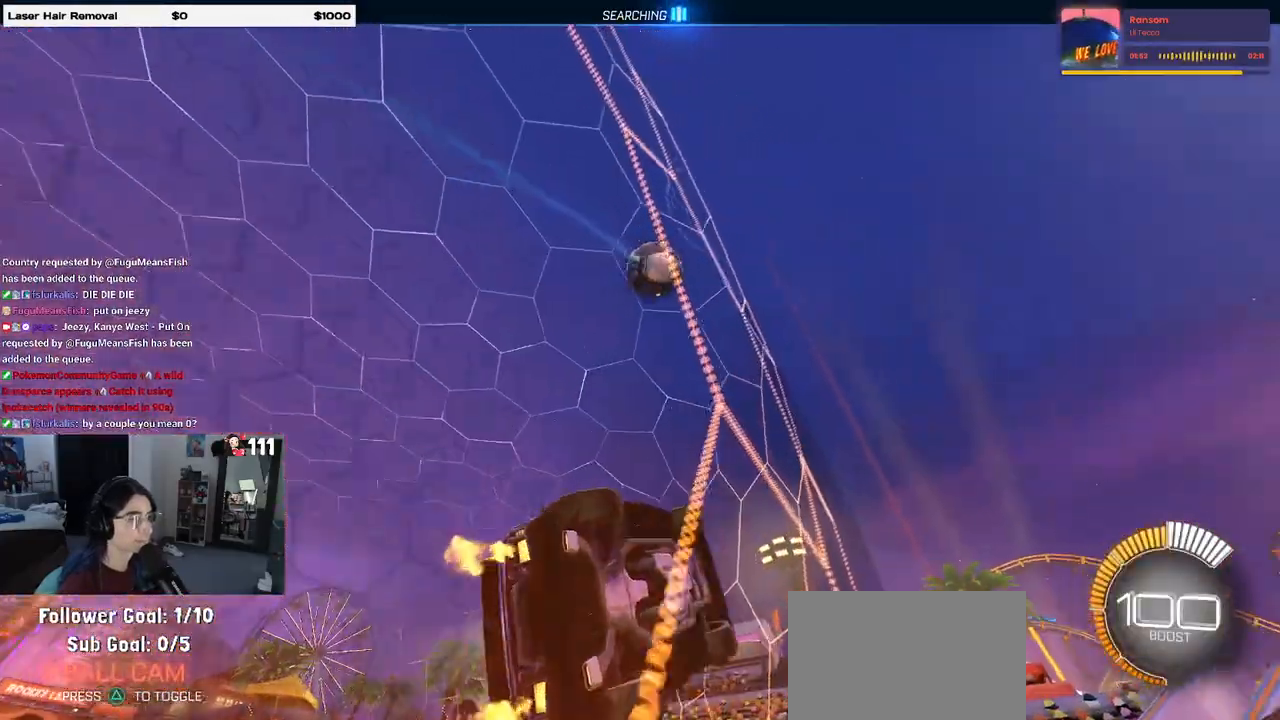
Gameplay with a controller (PlayStation layout); each line is a JSON object with the inputs held at the frame after it. "events" lists button and stick changes between this image and that frame as [ms after this image, input, new state], when the widget could be followed in between.
{"buttons": ["R1", "R2"], "left_stick": "center", "right_stick": "center", "events": [[17, "left_stick", "center"], [217, "R1", "down"], [233, "left_stick", "left"], [350, "left_stick", "center"]]}
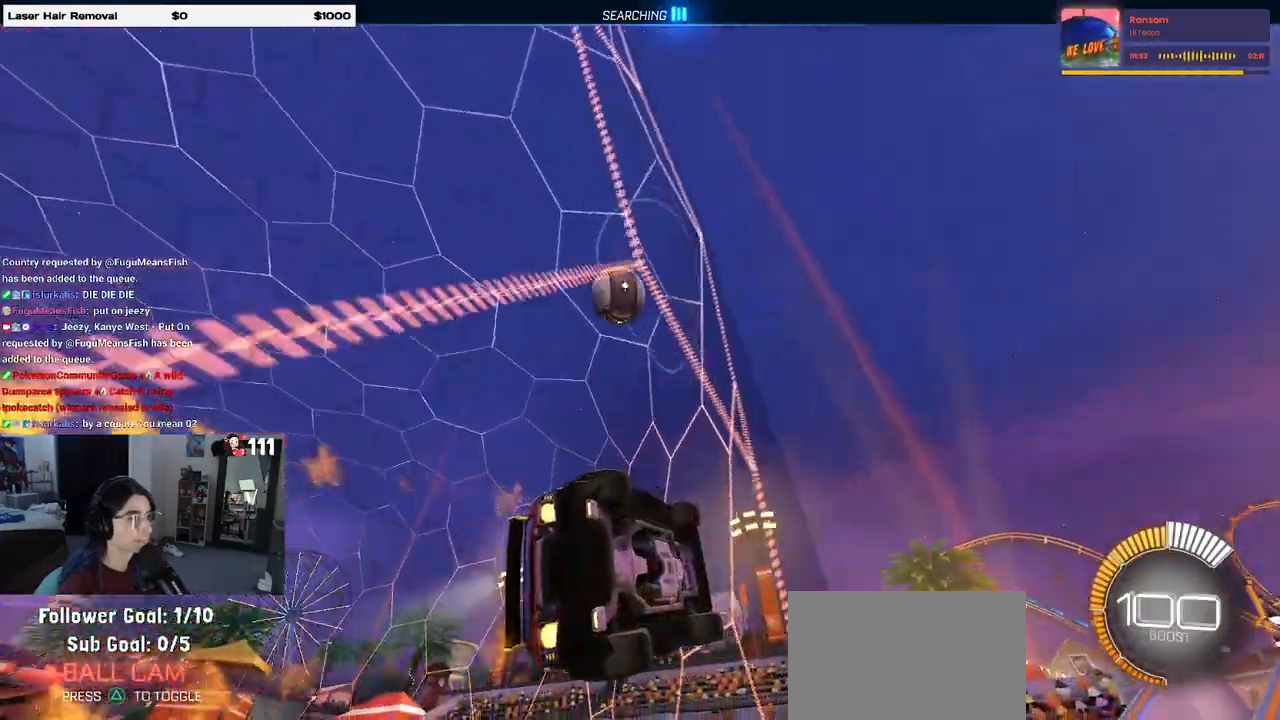
{"buttons": ["R1", "R2"], "left_stick": "up-right", "right_stick": "center", "events": [[33, "left_stick", "left"], [117, "CROSS", "down"], [183, "CROSS", "up"], [183, "left_stick", "up-right"], [250, "CROSS", "down"], [317, "CROSS", "up"], [317, "left_stick", "center"], [367, "left_stick", "right"], [383, "CROSS", "down"], [433, "left_stick", "up-right"], [483, "CROSS", "up"]]}
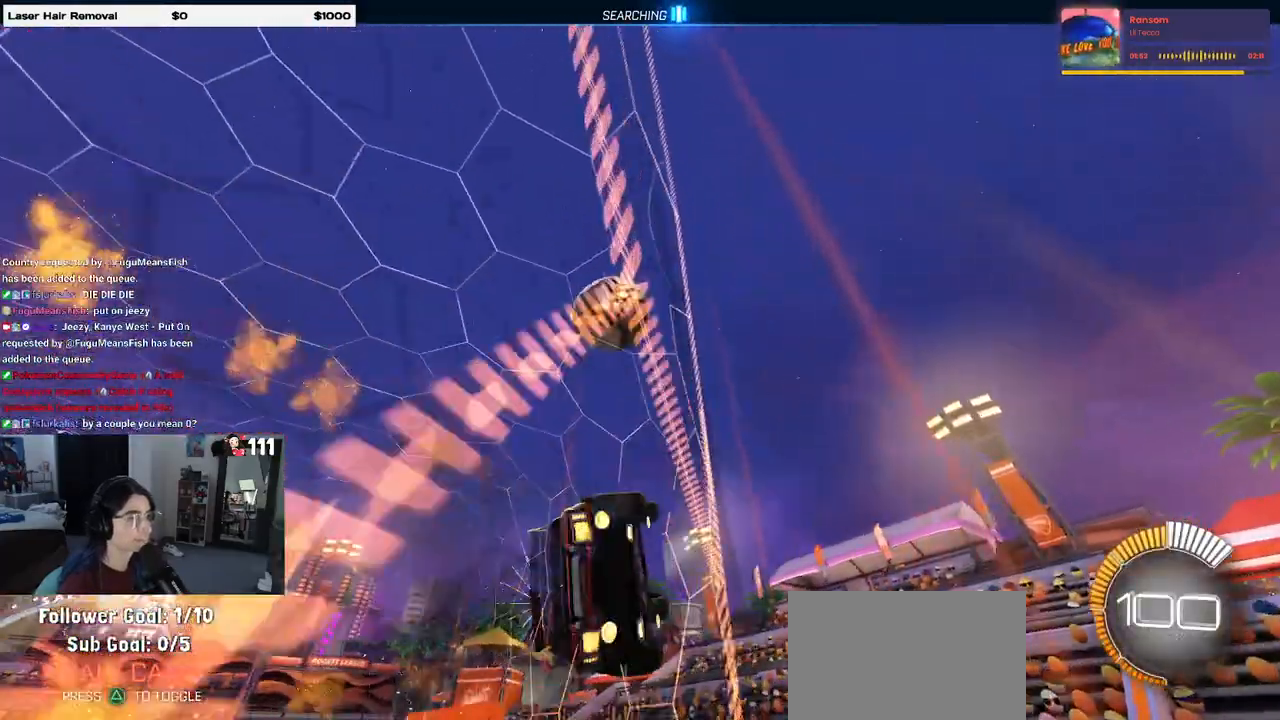
{"buttons": ["R2"], "left_stick": "left", "right_stick": "center", "events": [[17, "CROSS", "down"], [67, "left_stick", "center"], [100, "CROSS", "up"], [117, "R1", "up"], [317, "left_stick", "left"]]}
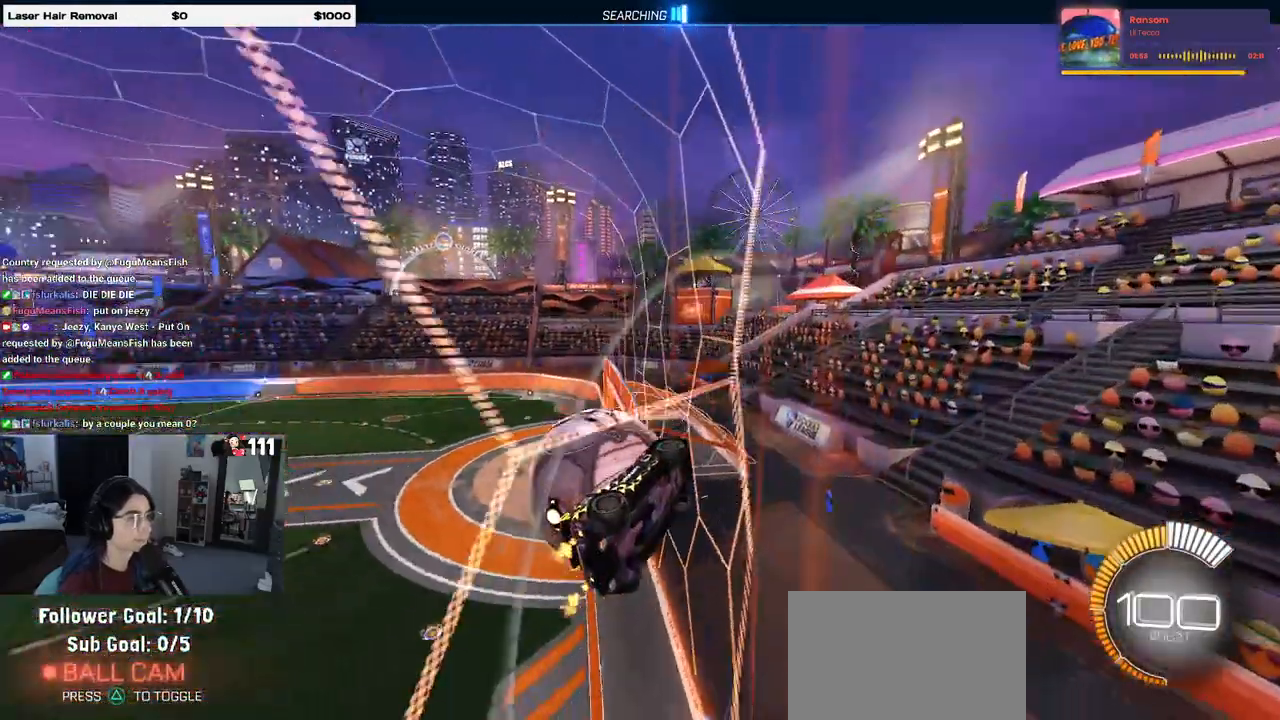
{"buttons": ["CROSS", "R2"], "left_stick": "right", "right_stick": "center", "events": [[367, "CROSS", "down"], [383, "left_stick", "right"], [433, "CROSS", "up"], [500, "CROSS", "down"]]}
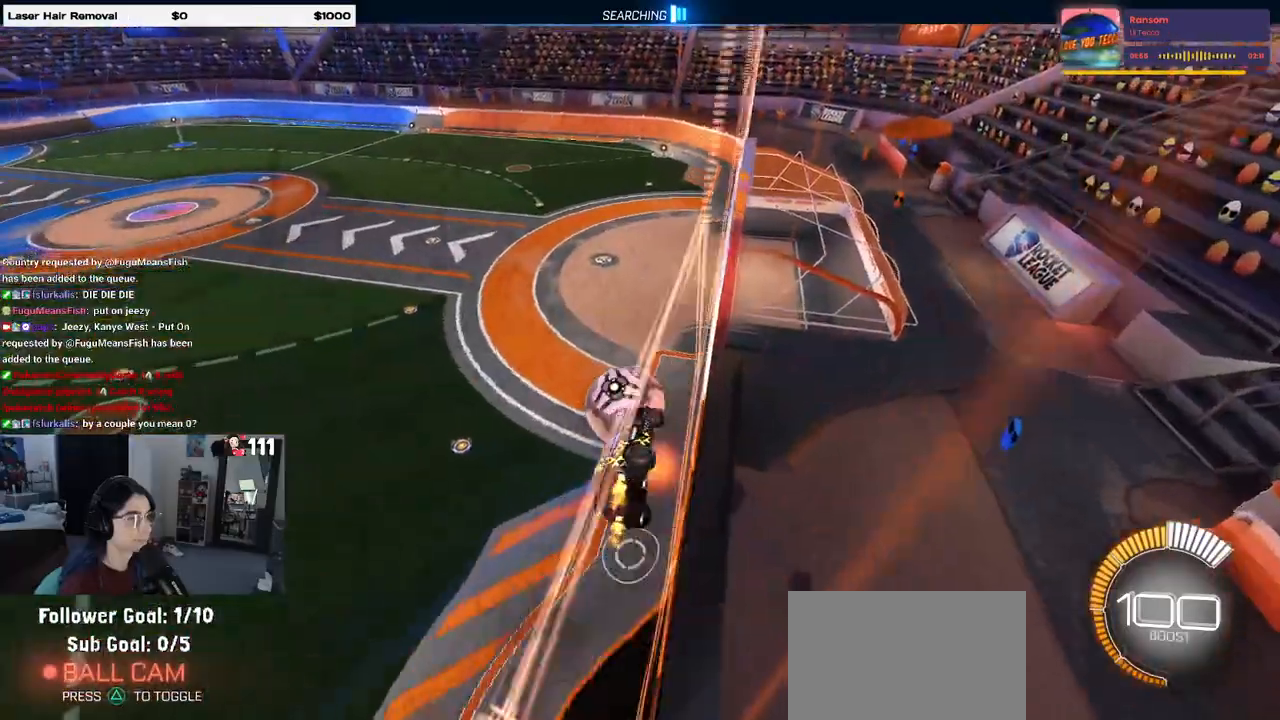
{"buttons": ["R2"], "left_stick": "up-right", "right_stick": "center", "events": [[50, "CROSS", "up"], [133, "CROSS", "down"], [200, "CROSS", "up"], [283, "CROSS", "down"], [317, "CROSS", "up"], [417, "CROSS", "down"], [417, "left_stick", "up-right"], [433, "CROSS", "up"]]}
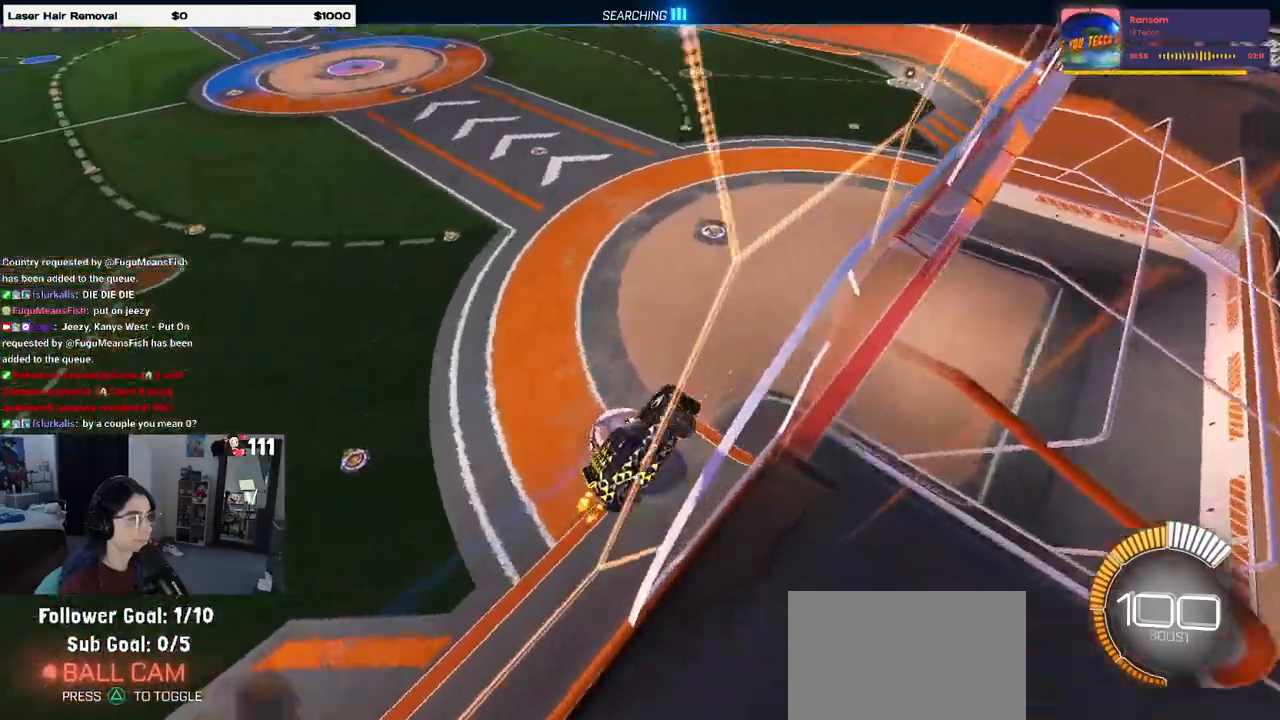
{"buttons": ["R2"], "left_stick": "down", "right_stick": "center", "events": [[67, "left_stick", "left"], [117, "TRIANGLE", "down"], [167, "TRIANGLE", "up"], [500, "left_stick", "down"]]}
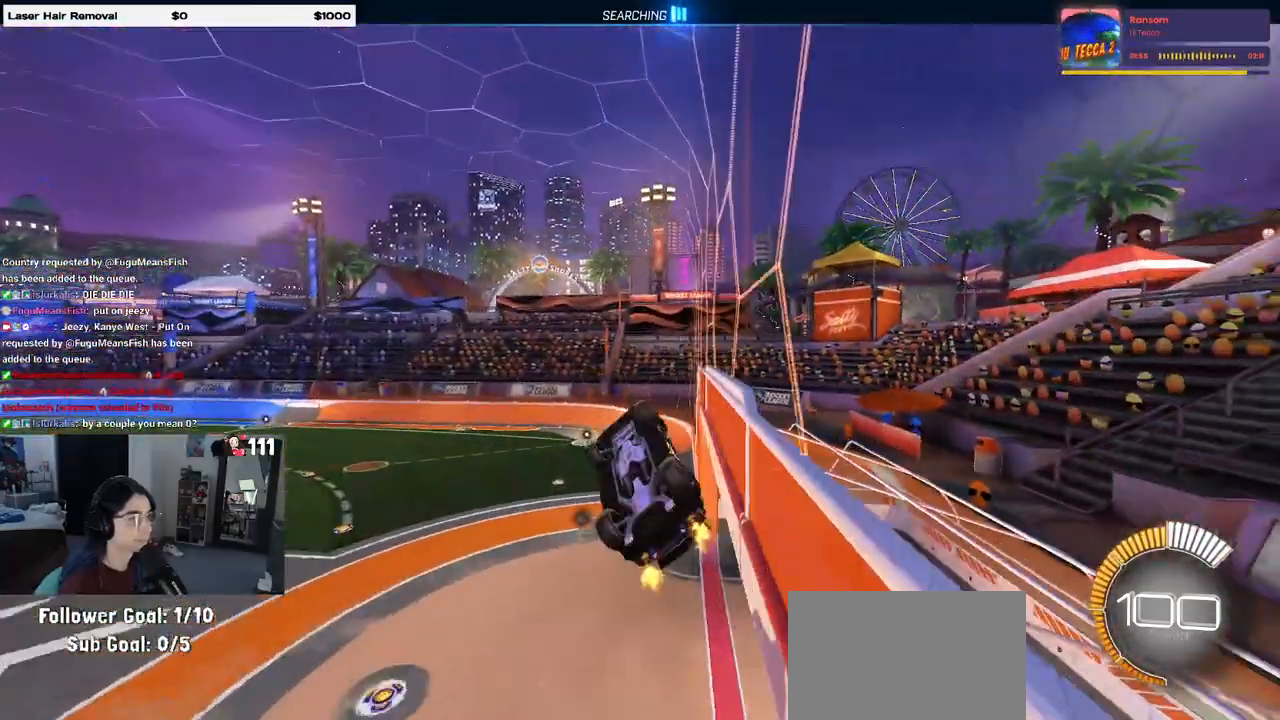
{"buttons": ["R2"], "left_stick": "right", "right_stick": "center", "events": [[50, "left_stick", "down-right"], [117, "SQUARE", "down"], [383, "left_stick", "right"], [500, "SQUARE", "up"]]}
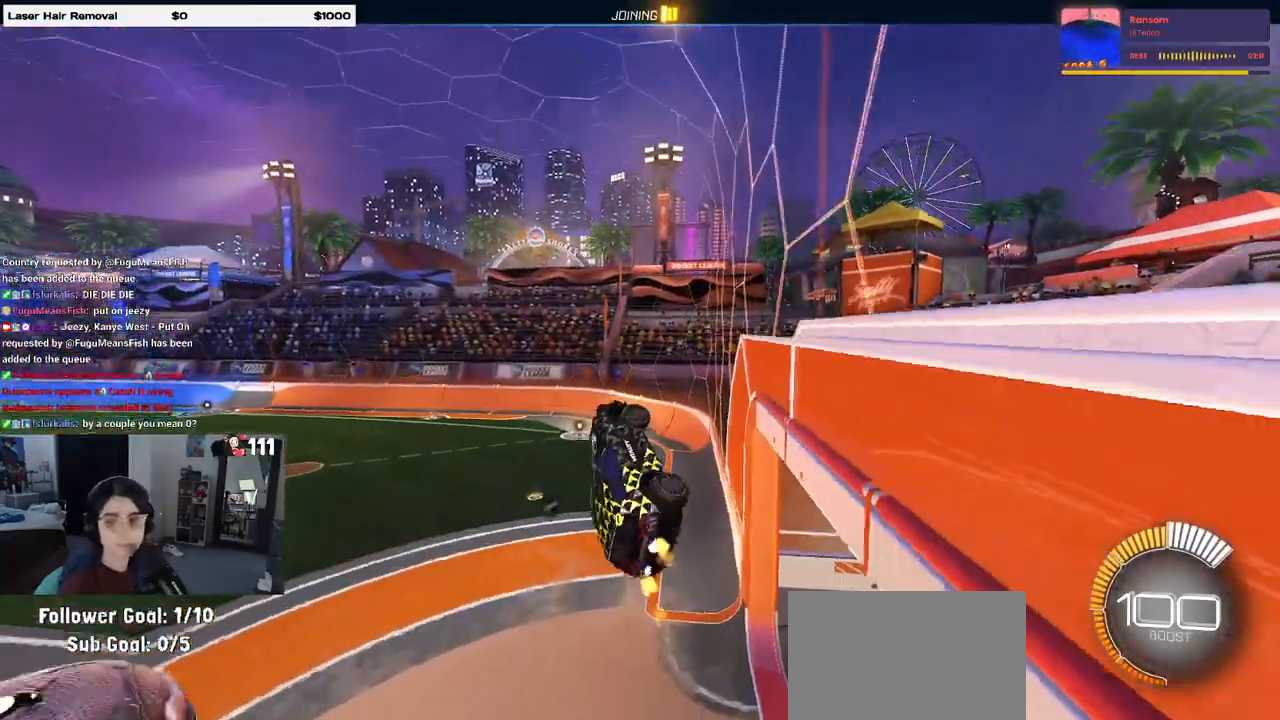
{"buttons": ["R2"], "left_stick": "center", "right_stick": "center", "events": [[133, "left_stick", "center"], [150, "TRIANGLE", "down"], [250, "TRIANGLE", "up"]]}
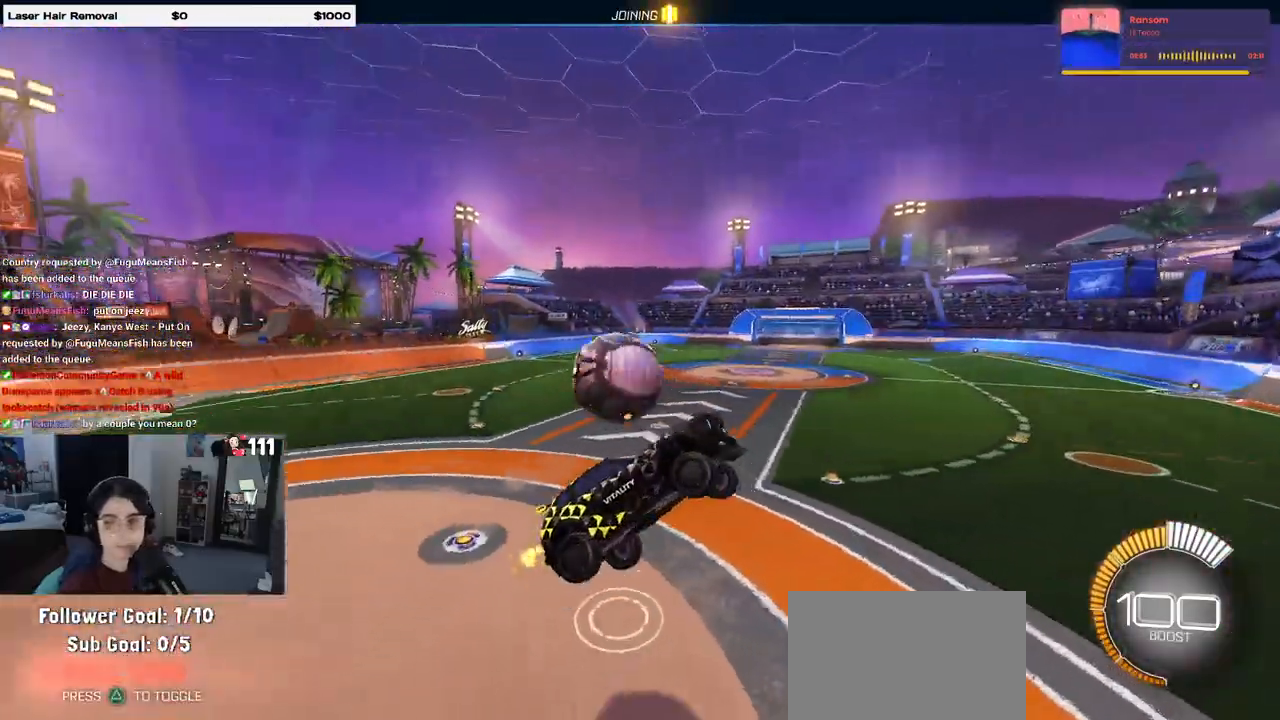
{"buttons": ["R2"], "left_stick": "left", "right_stick": "center", "events": [[217, "left_stick", "left"]]}
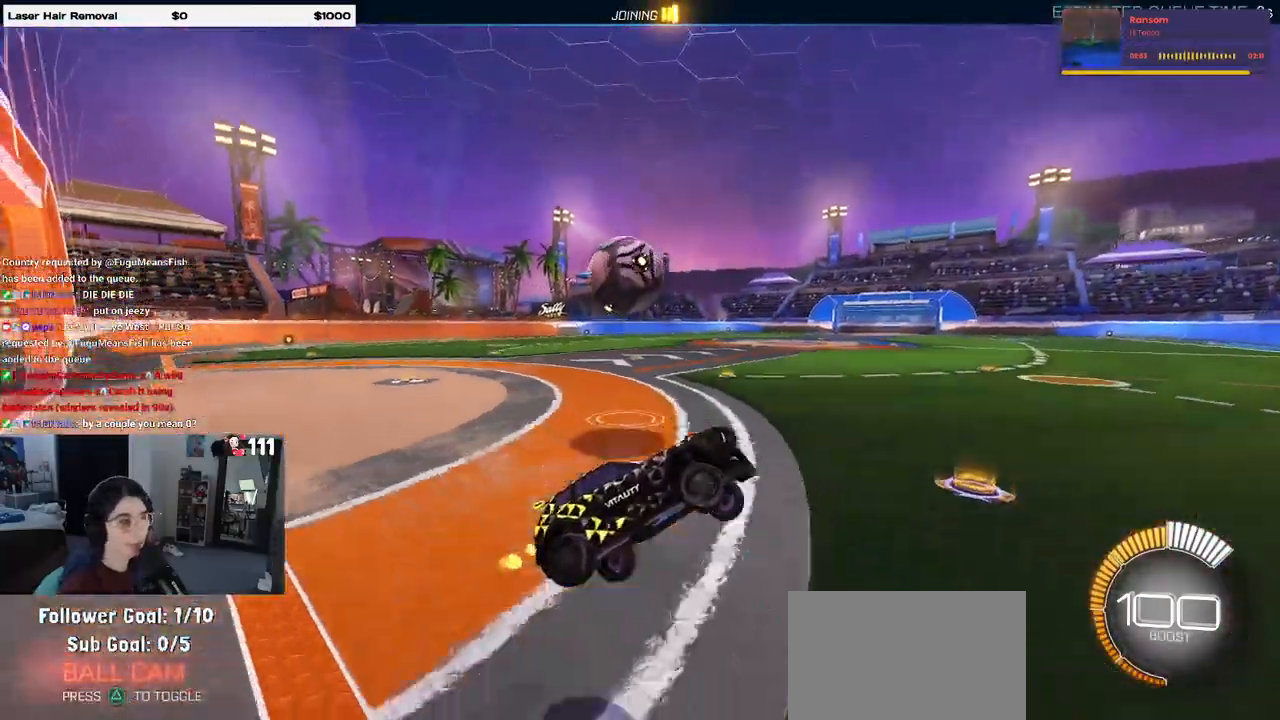
{"buttons": ["R2"], "left_stick": "left", "right_stick": "center", "events": [[150, "R2", "up"], [217, "L2", "down"], [350, "R2", "down"], [417, "L2", "up"]]}
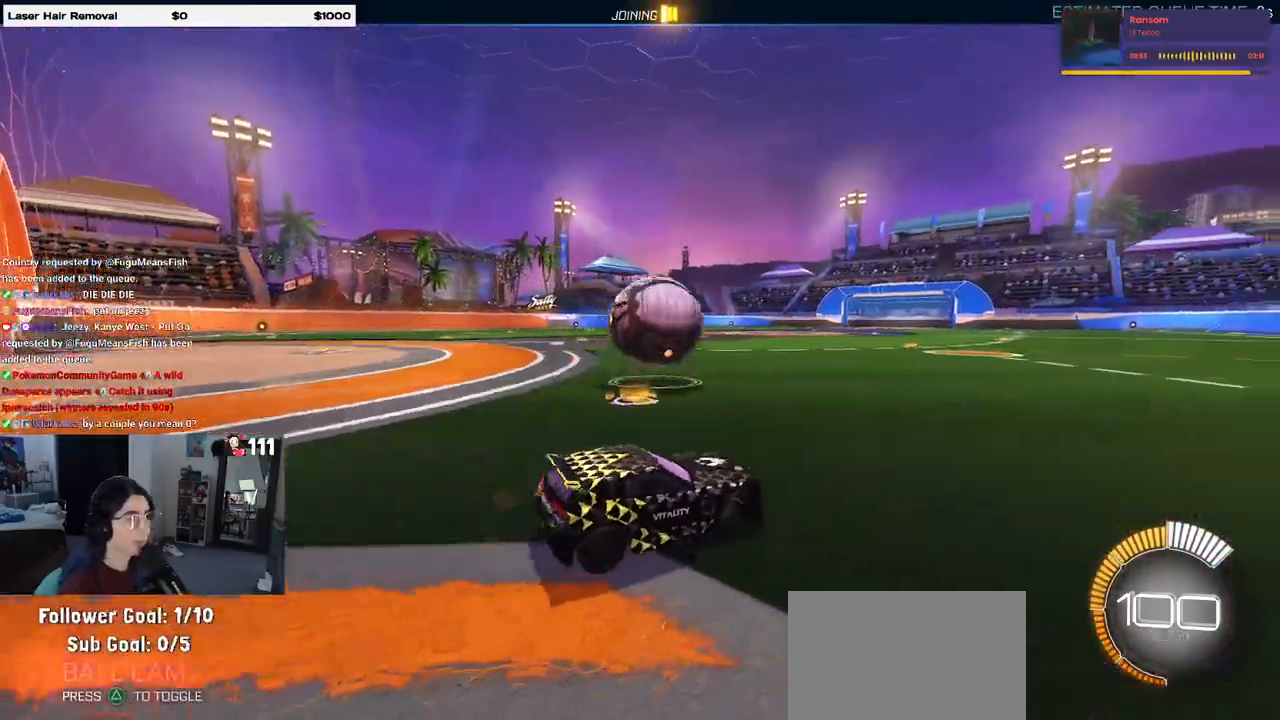
{"buttons": ["CROSS", "L1", "R1", "R2"], "left_stick": "down-right", "right_stick": "center", "events": [[83, "left_stick", "center"], [250, "left_stick", "right"], [267, "R1", "down"], [300, "left_stick", "down-right"], [350, "CROSS", "down"], [433, "L1", "down"]]}
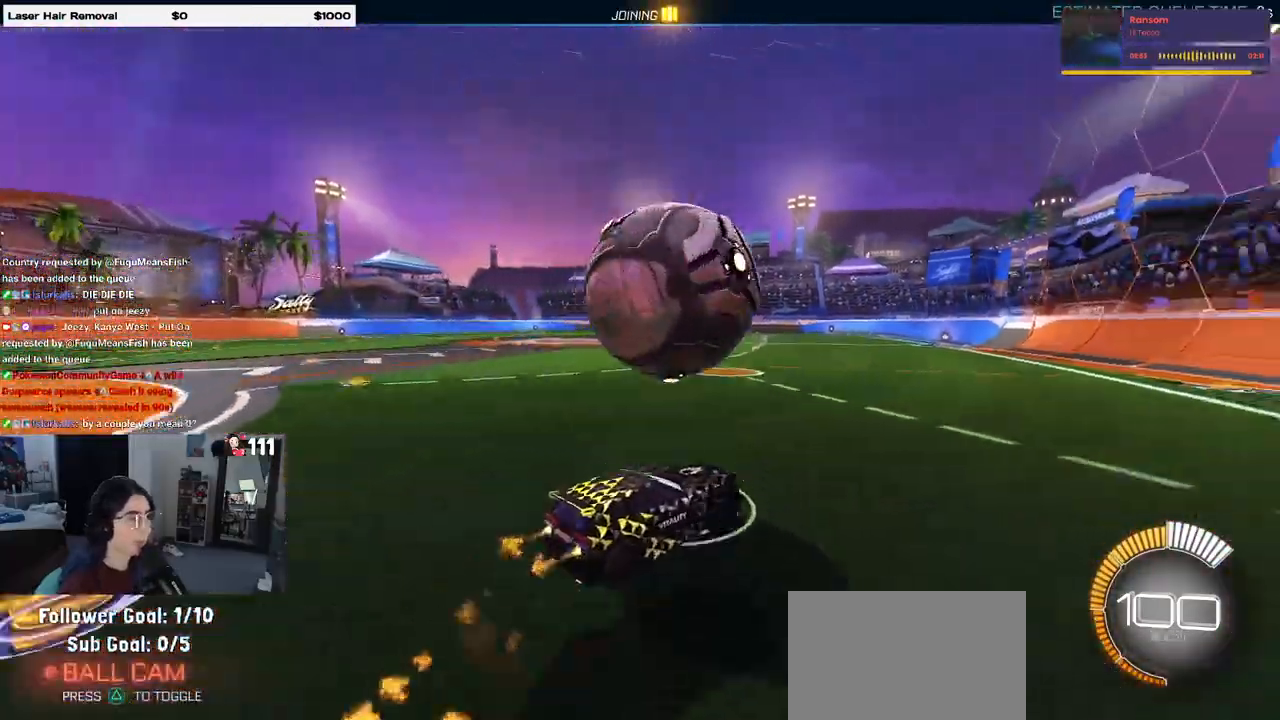
{"buttons": ["L1", "R1", "R2"], "left_stick": "down-left", "right_stick": "center", "events": [[67, "CROSS", "up"], [267, "left_stick", "up-right"], [333, "left_stick", "up-left"], [383, "left_stick", "left"], [483, "left_stick", "down-left"]]}
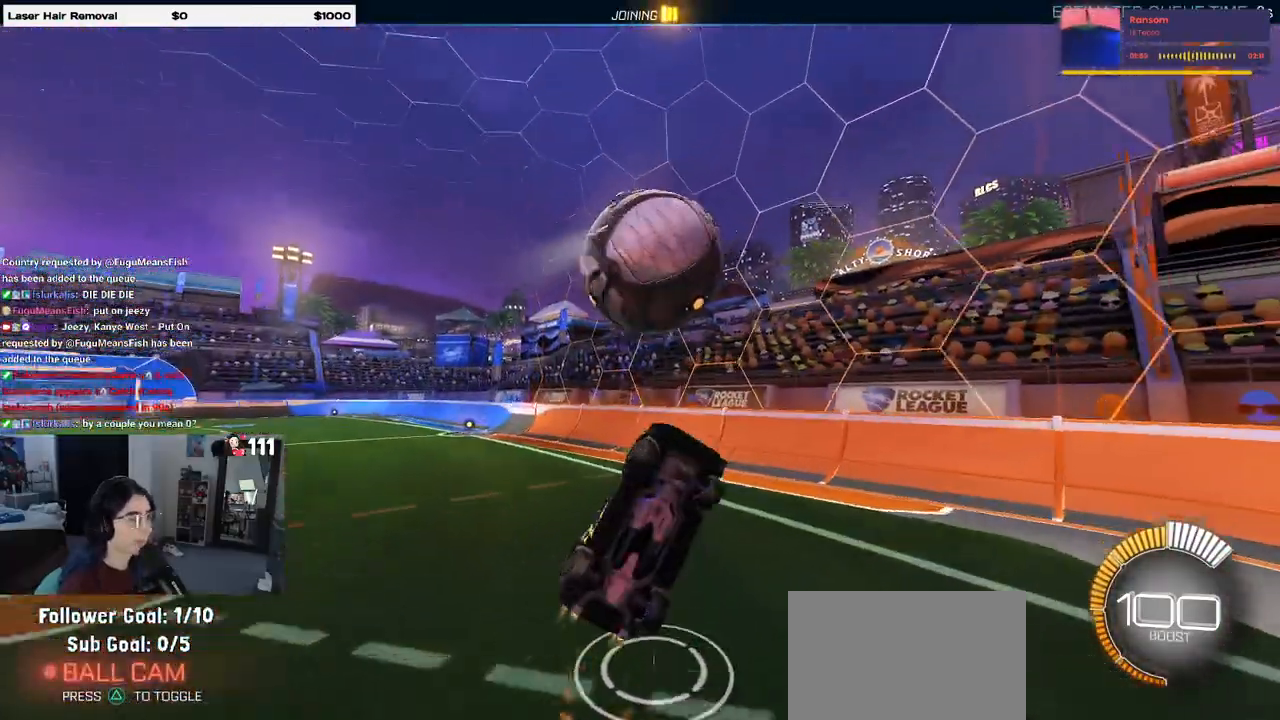
{"buttons": ["L1", "R1", "R2"], "left_stick": "up-left", "right_stick": "center", "events": [[83, "left_stick", "center"], [133, "left_stick", "right"], [183, "left_stick", "up-right"], [417, "left_stick", "up-left"]]}
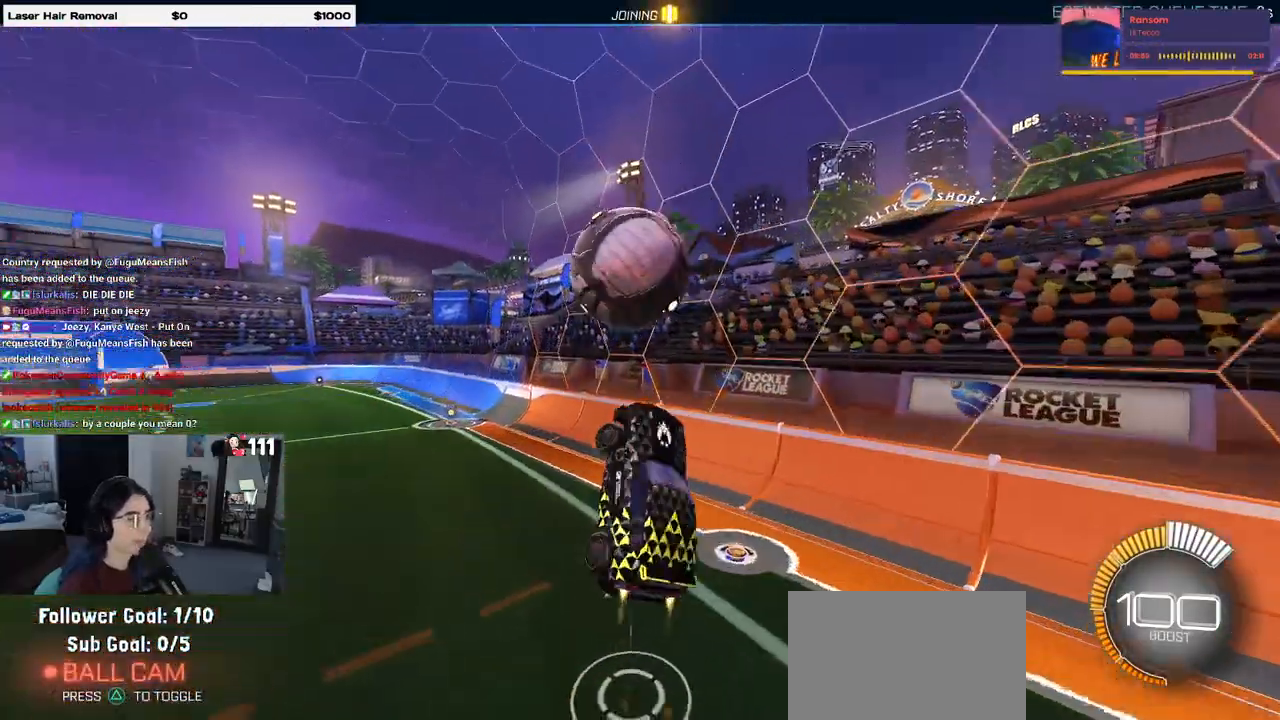
{"buttons": ["R2"], "left_stick": "down", "right_stick": "center", "events": [[83, "L1", "up"], [83, "left_stick", "center"], [183, "left_stick", "up"], [217, "CROSS", "down"], [317, "CROSS", "up"], [333, "left_stick", "down"], [500, "R1", "up"]]}
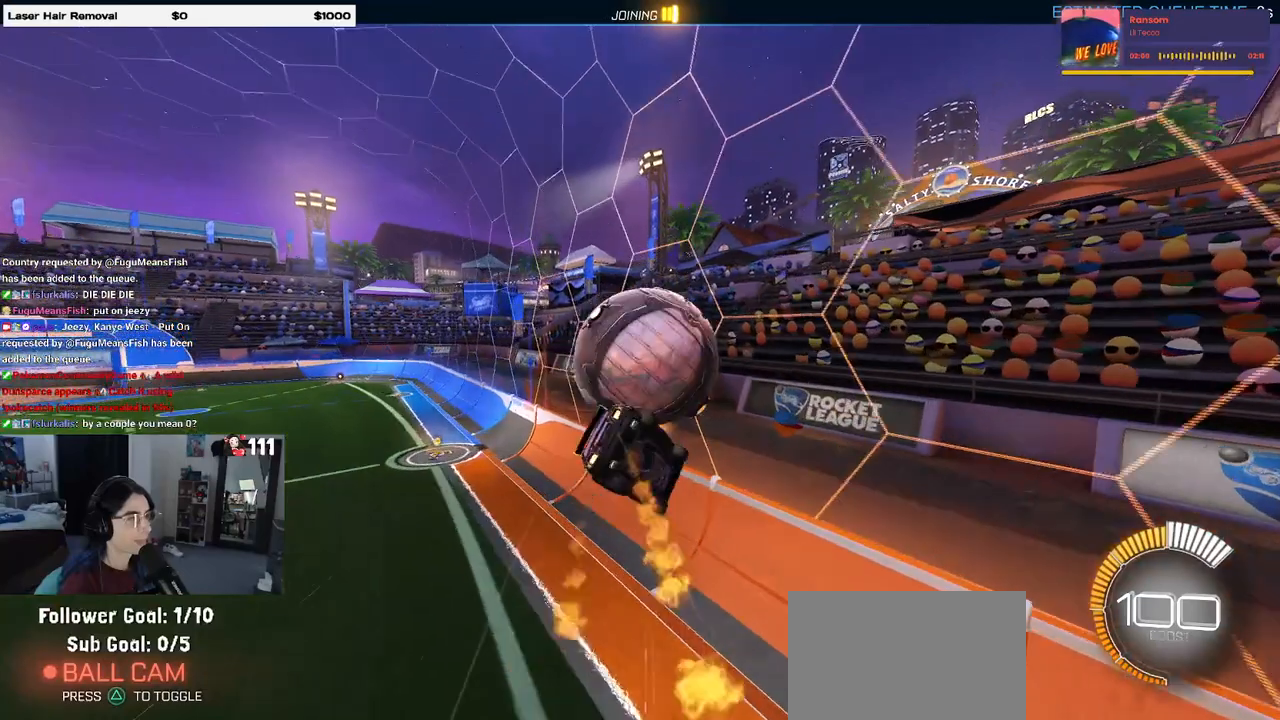
{"buttons": ["SQUARE", "R2"], "left_stick": "down-right", "right_stick": "center", "events": [[217, "SQUARE", "down"], [483, "left_stick", "down-right"]]}
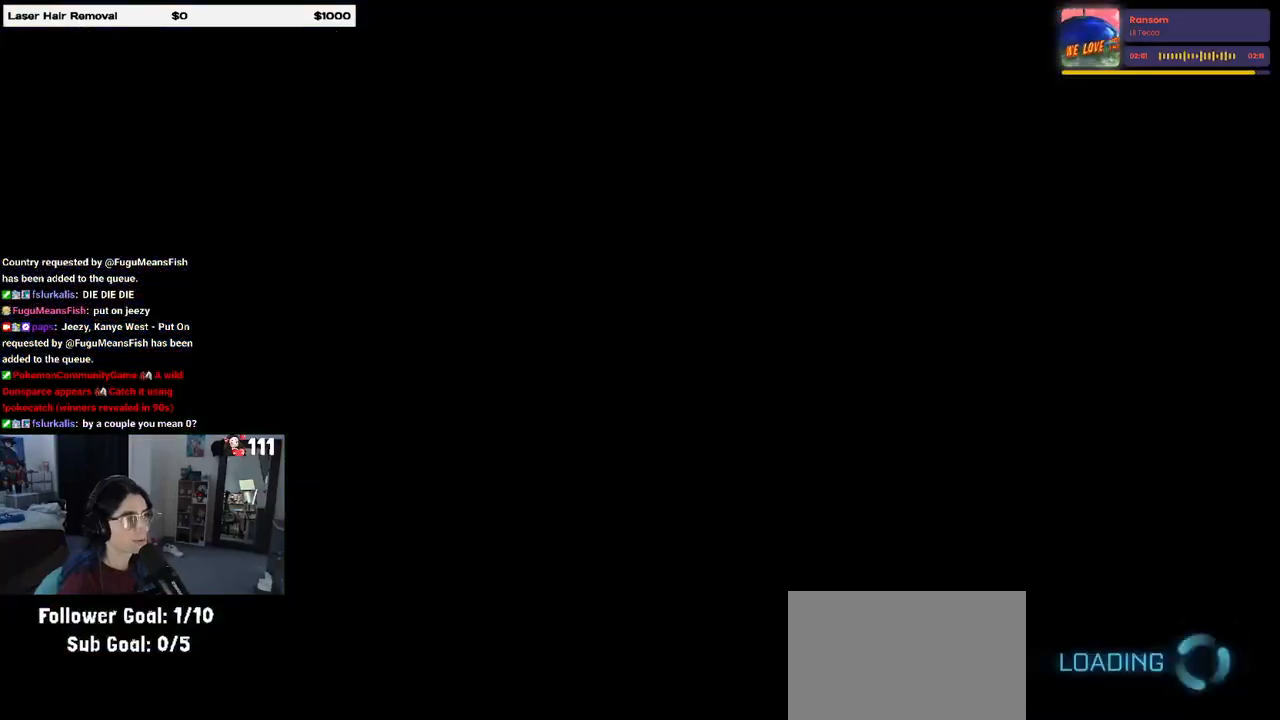
{"buttons": [], "left_stick": "center", "right_stick": "center", "events": [[67, "R2", "up"], [83, "SQUARE", "up"], [100, "left_stick", "center"]]}
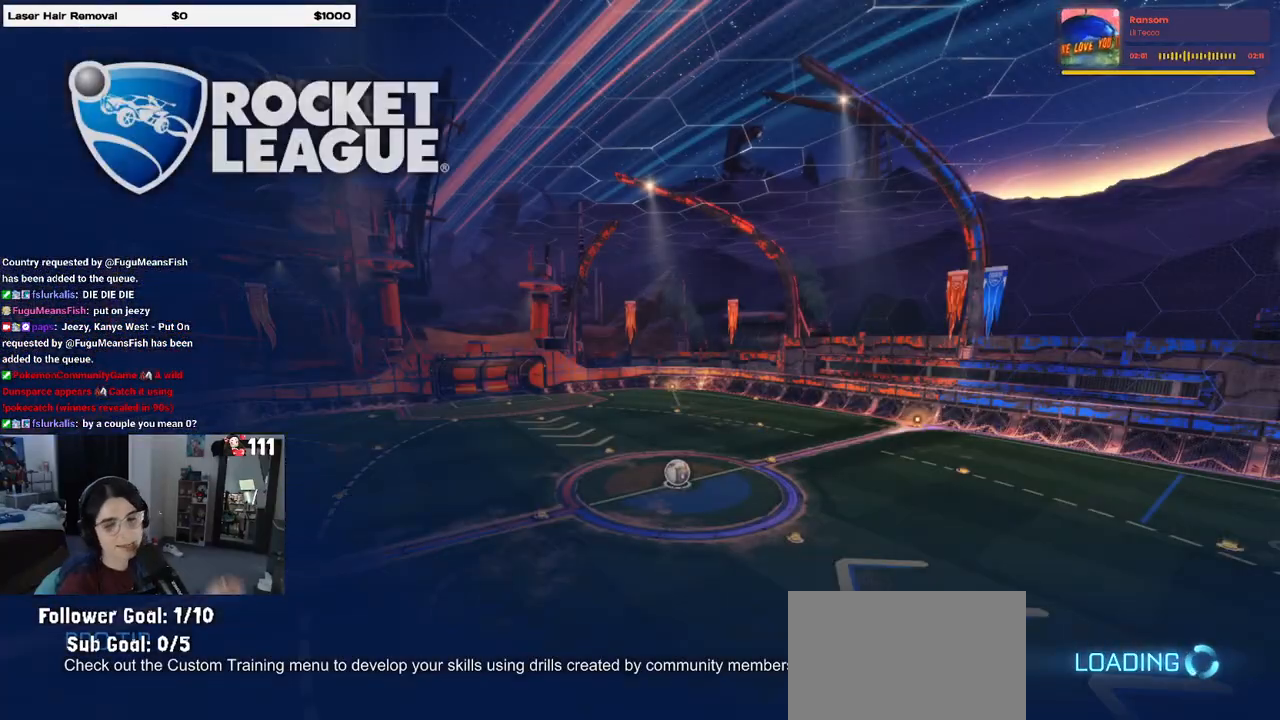
{"buttons": [], "left_stick": "center", "right_stick": "center", "events": []}
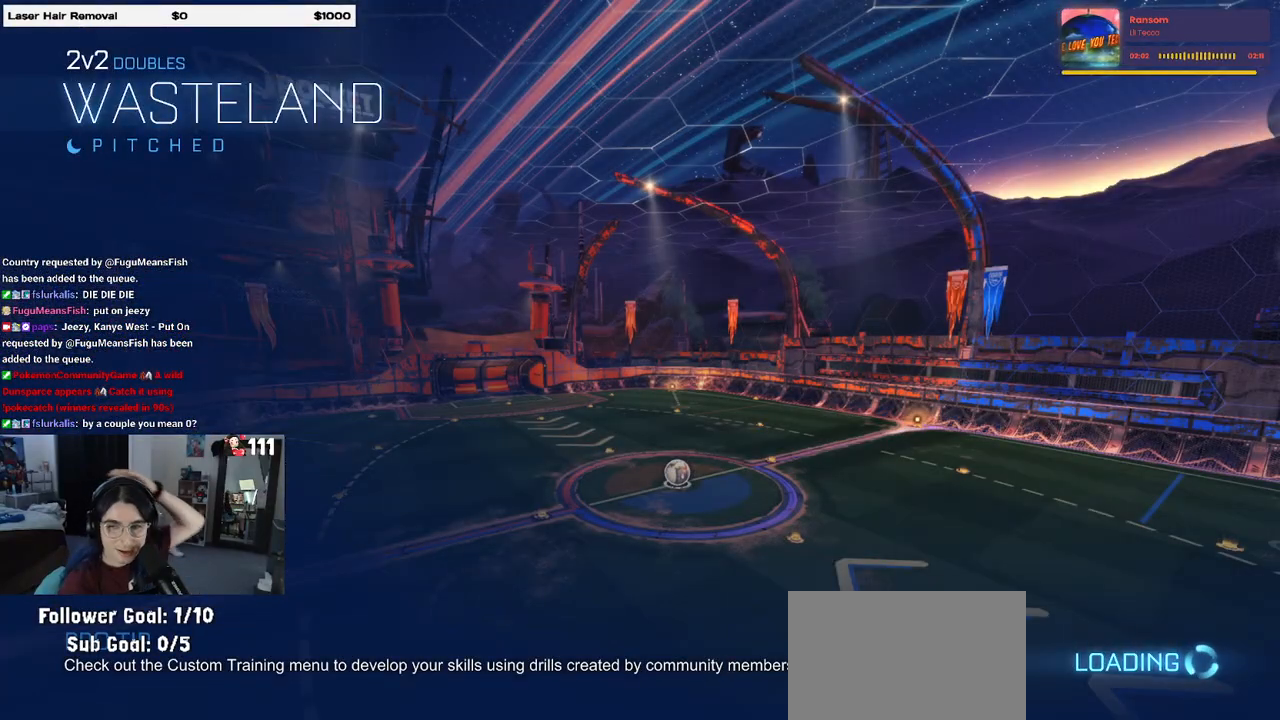
{"buttons": [], "left_stick": "center", "right_stick": "center", "events": []}
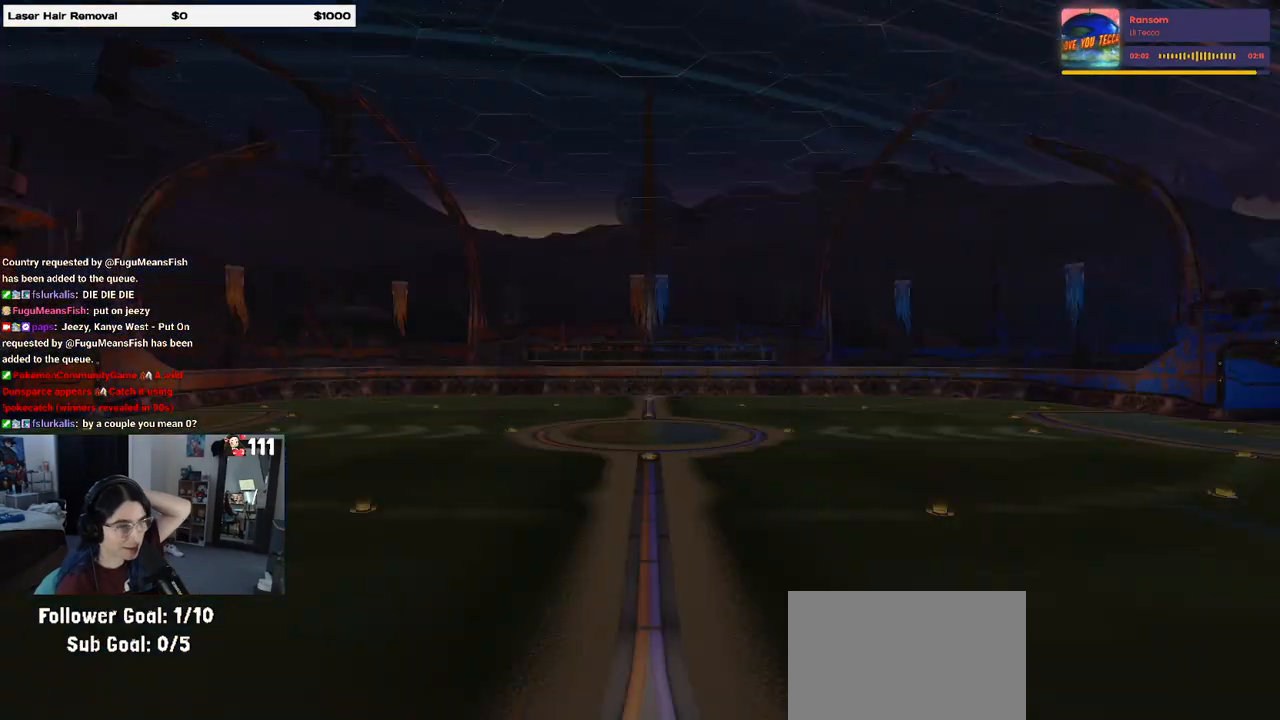
{"buttons": [], "left_stick": "center", "right_stick": "center", "events": []}
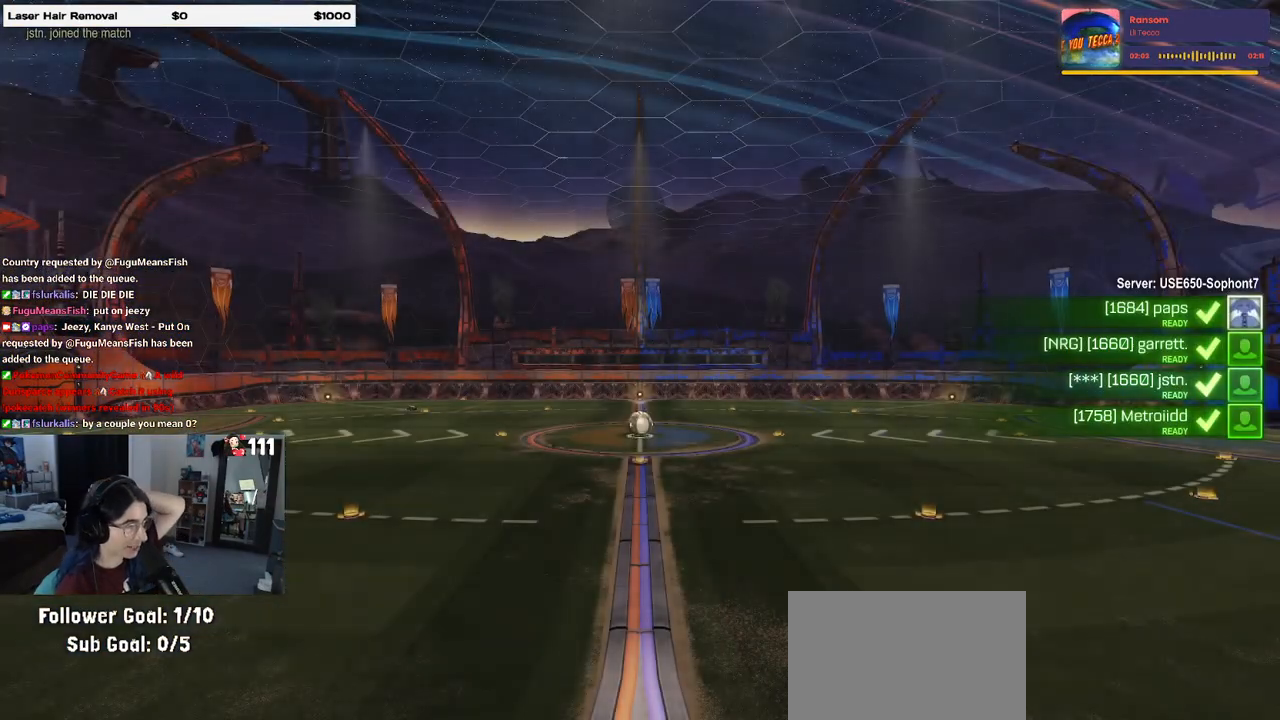
{"buttons": [], "left_stick": "center", "right_stick": "center", "events": []}
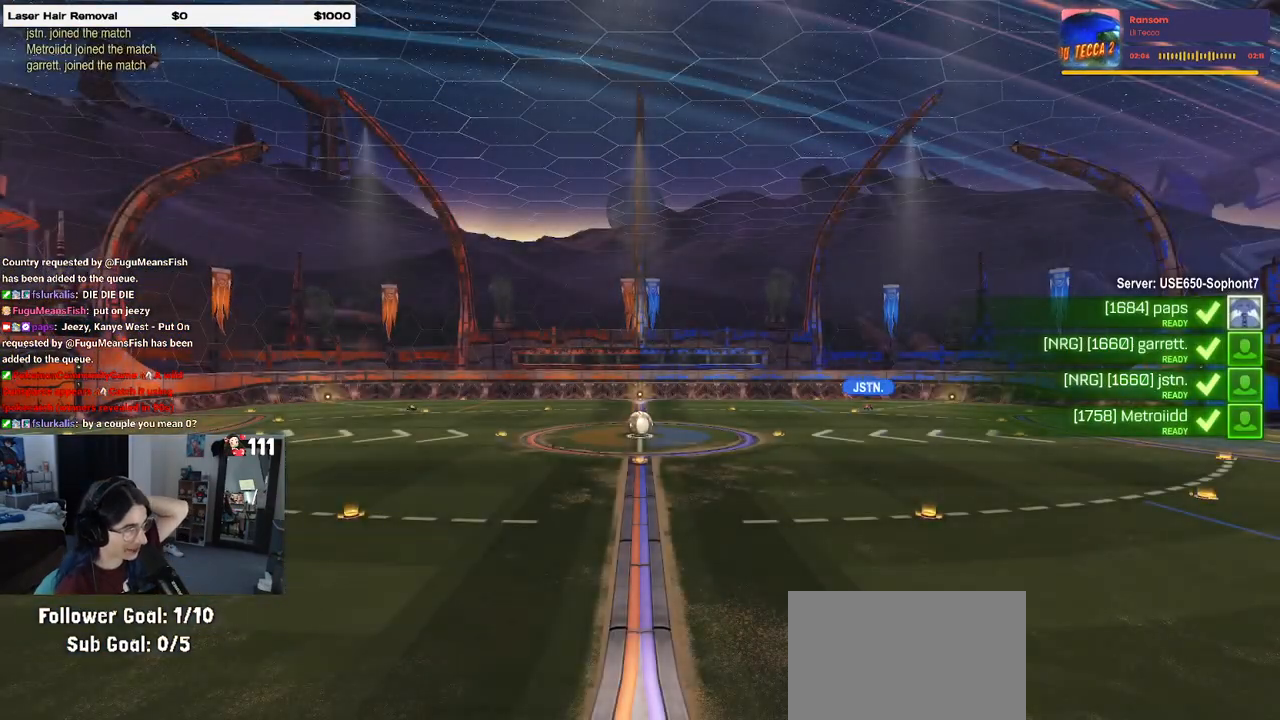
{"buttons": [], "left_stick": "center", "right_stick": "center", "events": []}
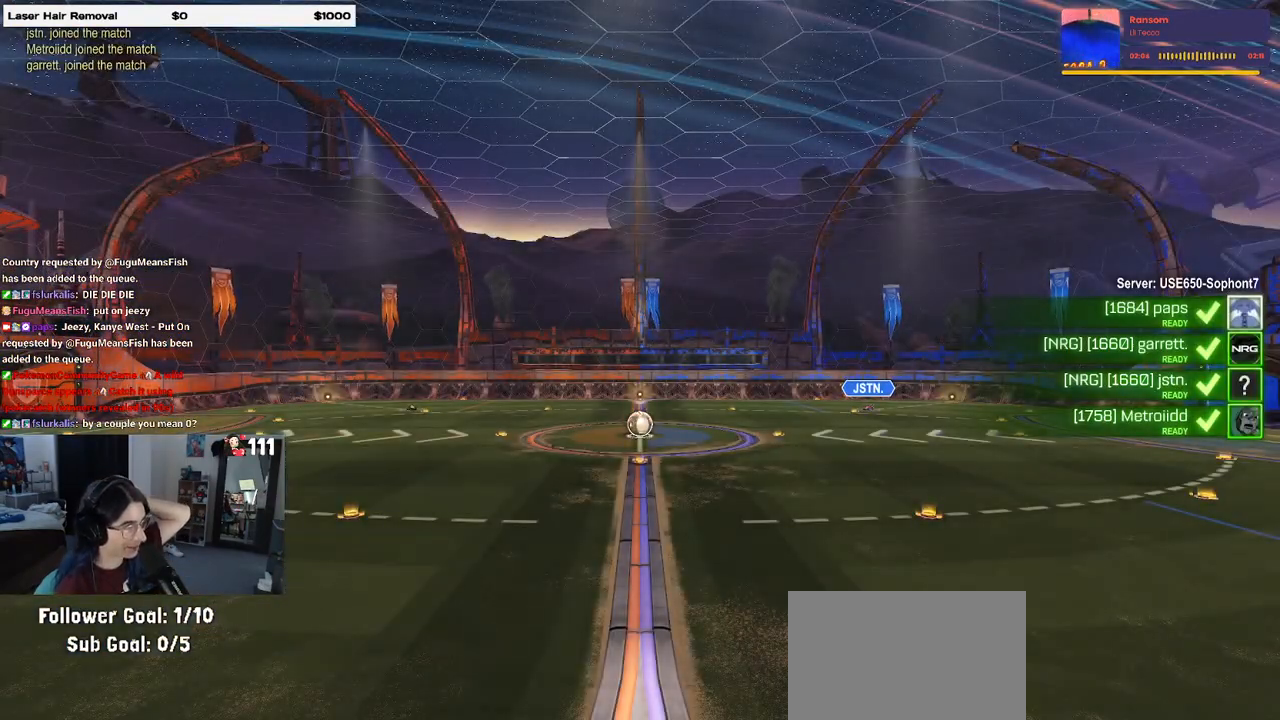
{"buttons": [], "left_stick": "center", "right_stick": "center", "events": []}
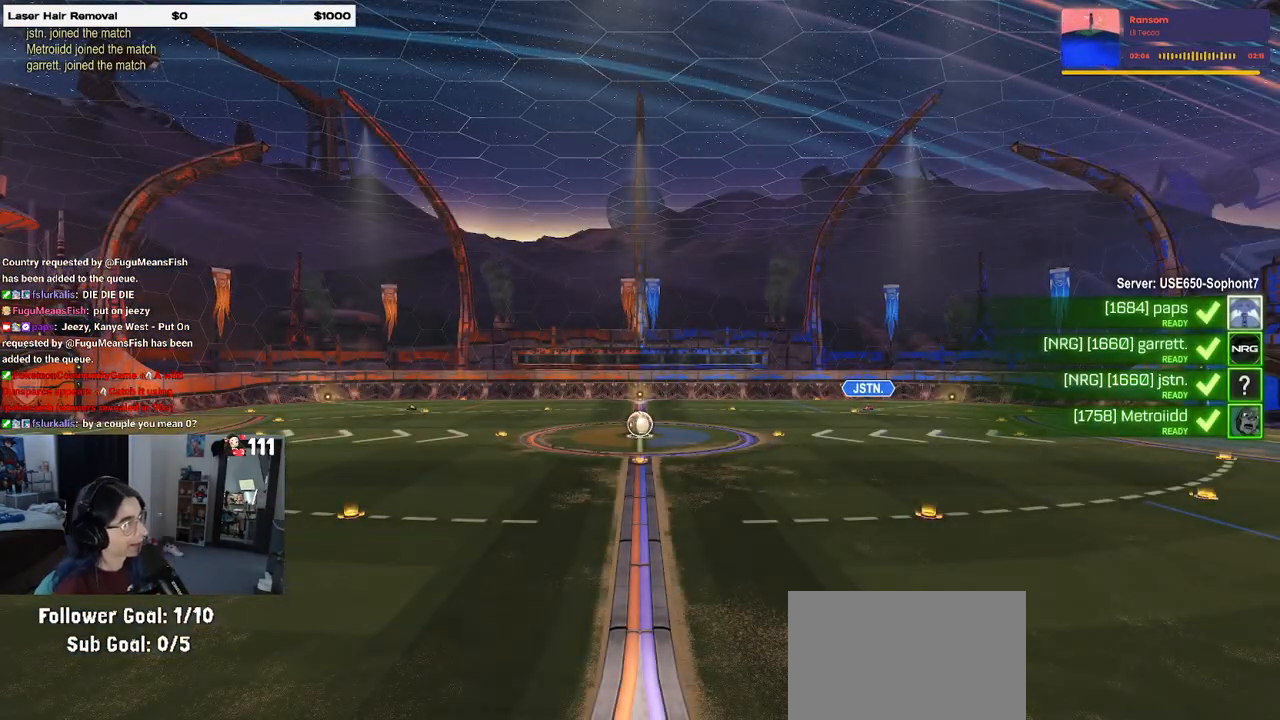
{"buttons": [], "left_stick": "center", "right_stick": "center", "events": []}
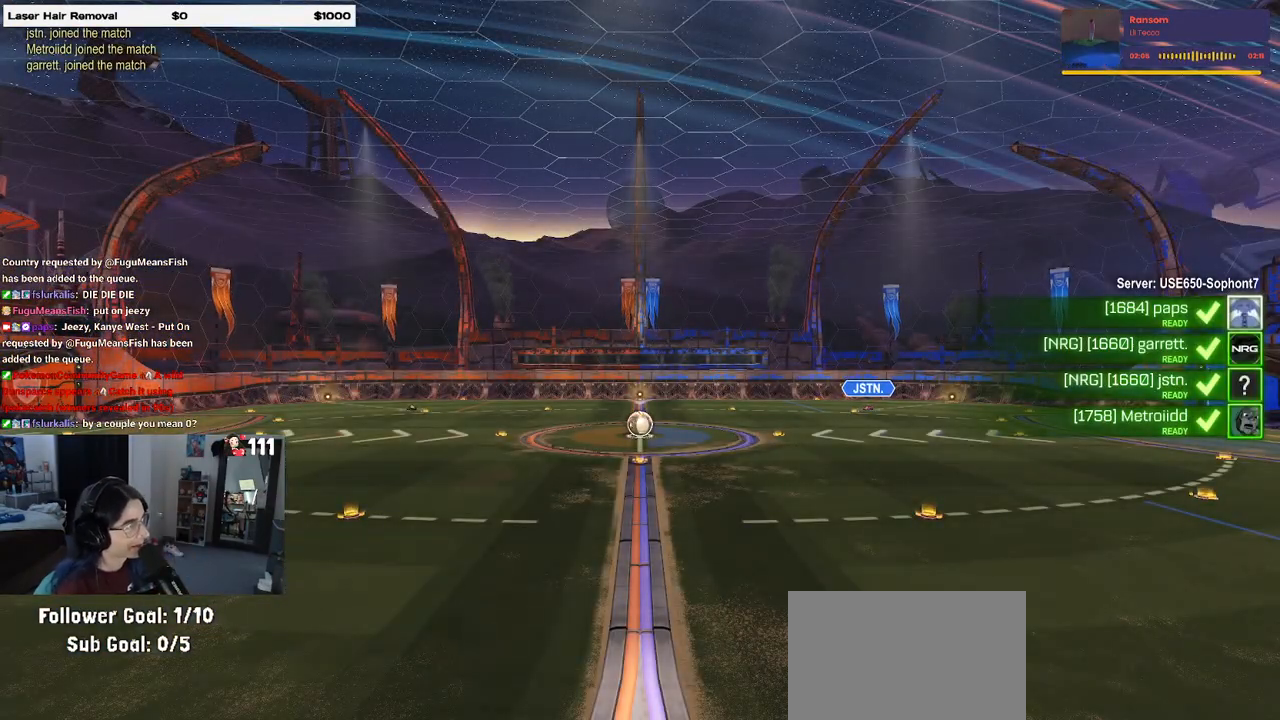
{"buttons": ["R3"], "left_stick": "center", "right_stick": "down", "events": [[367, "right_stick", "down"], [417, "R3", "down"]]}
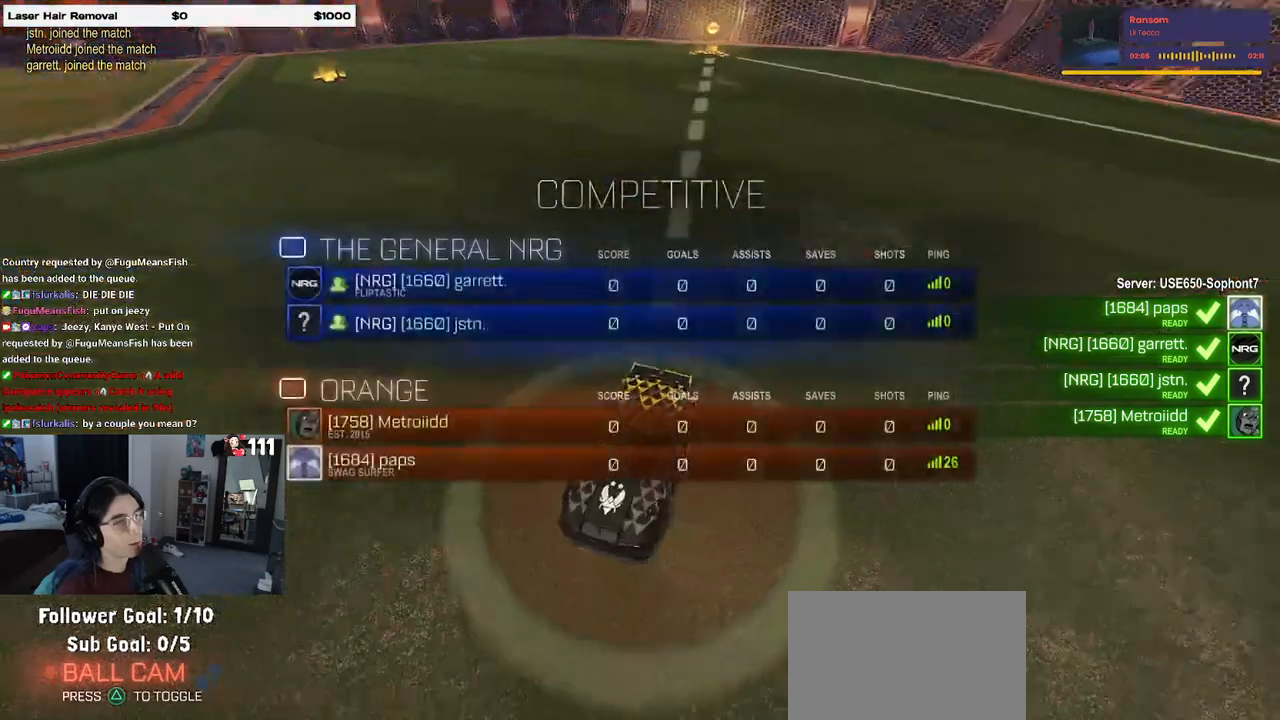
{"buttons": ["R3"], "left_stick": "center", "right_stick": "up", "events": [[100, "right_stick", "center"], [200, "right_stick", "left"], [267, "right_stick", "up"]]}
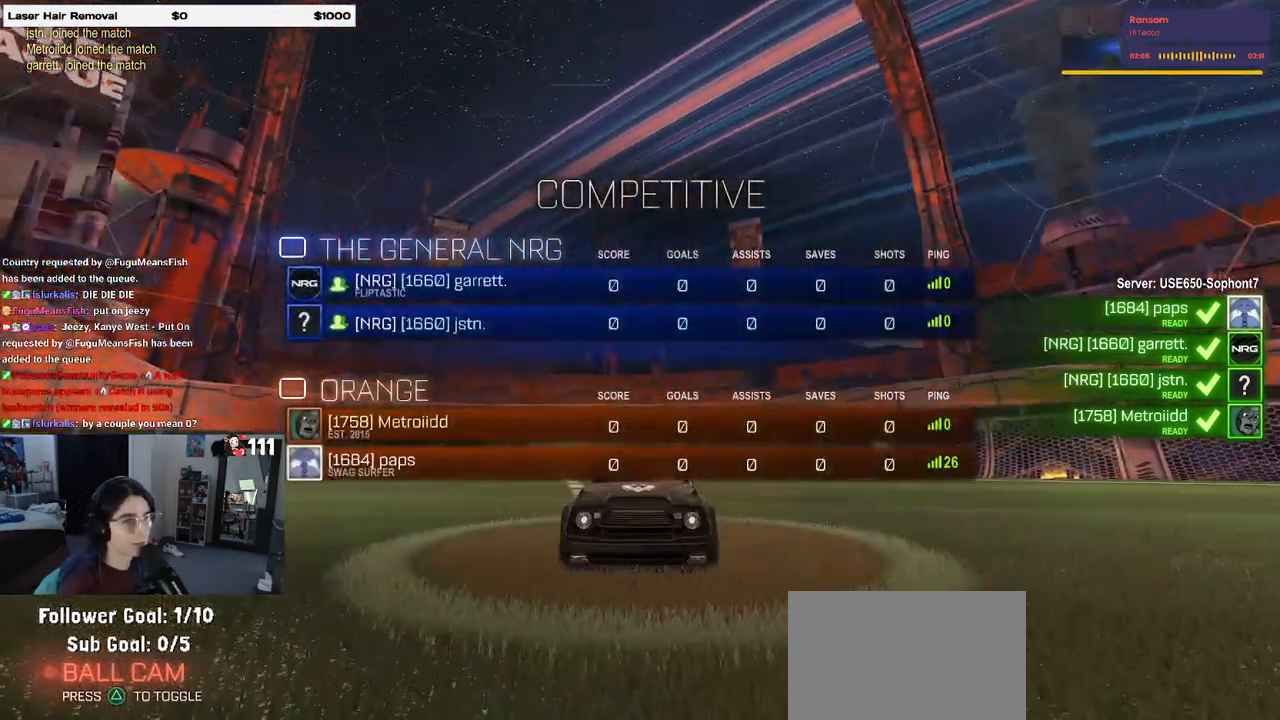
{"buttons": ["R3"], "left_stick": "center", "right_stick": "up", "events": []}
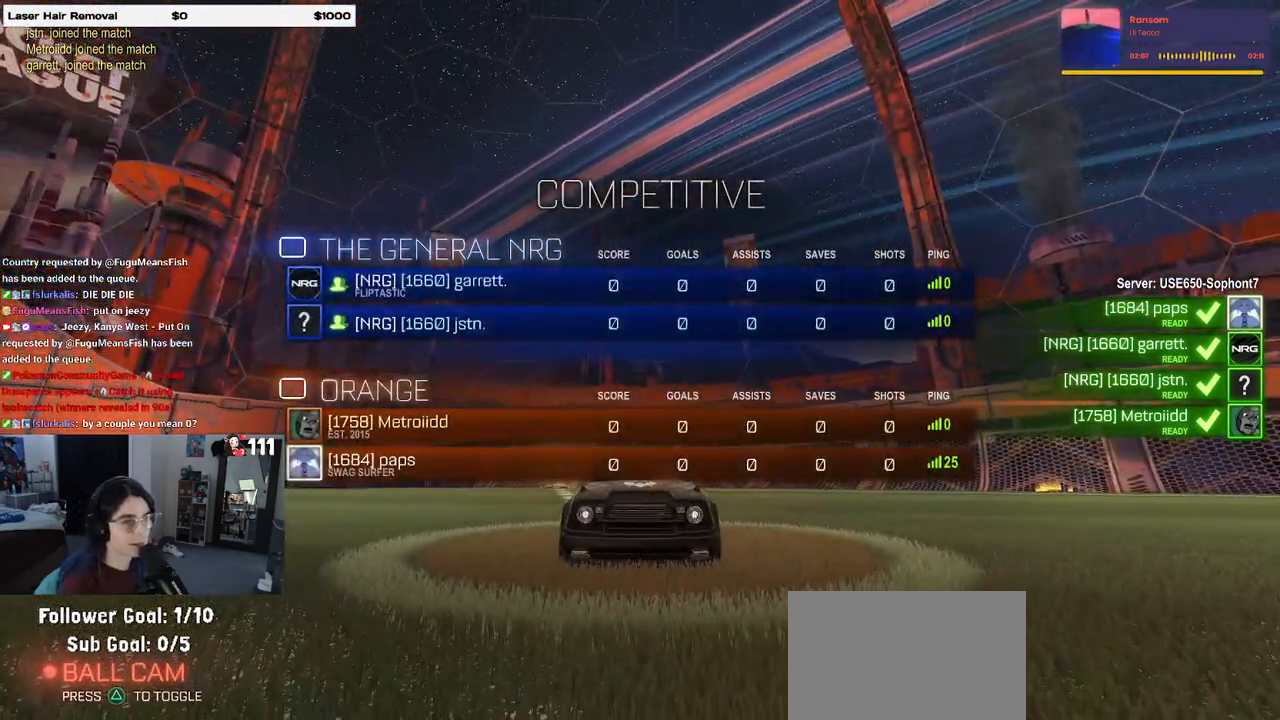
{"buttons": ["R3"], "left_stick": "center", "right_stick": "up", "events": []}
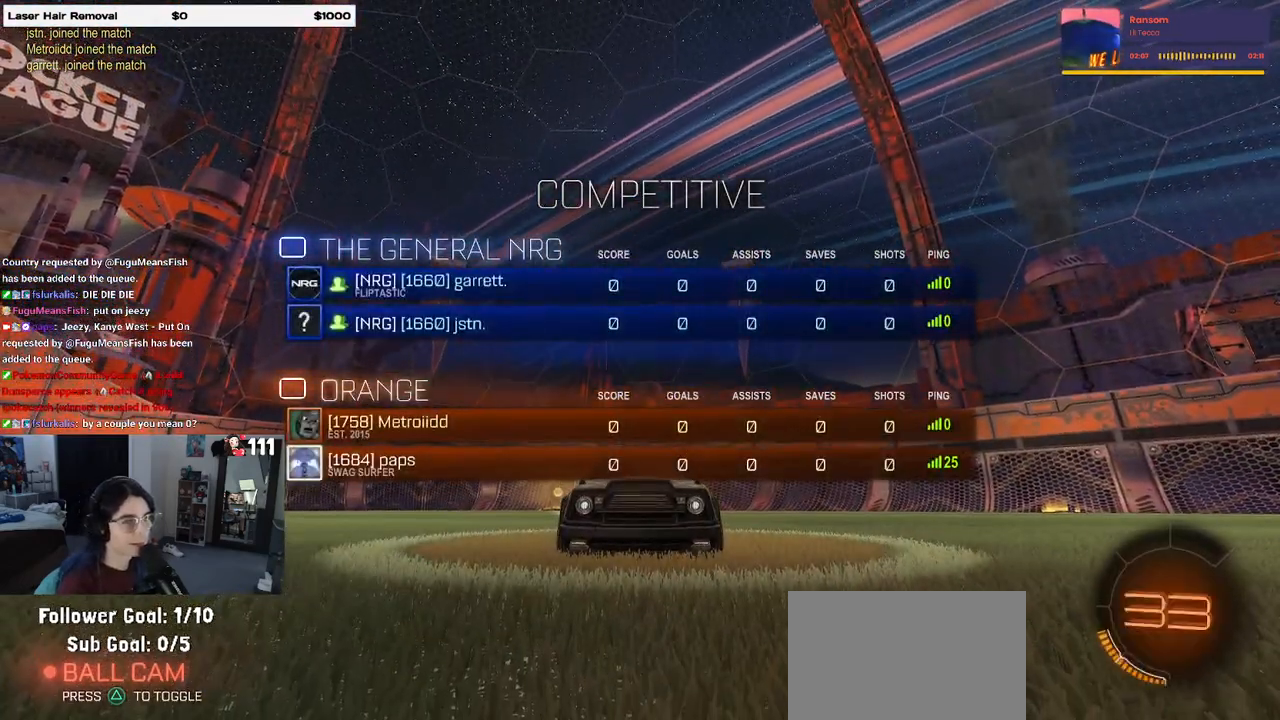
{"buttons": ["R3"], "left_stick": "center", "right_stick": "up", "events": []}
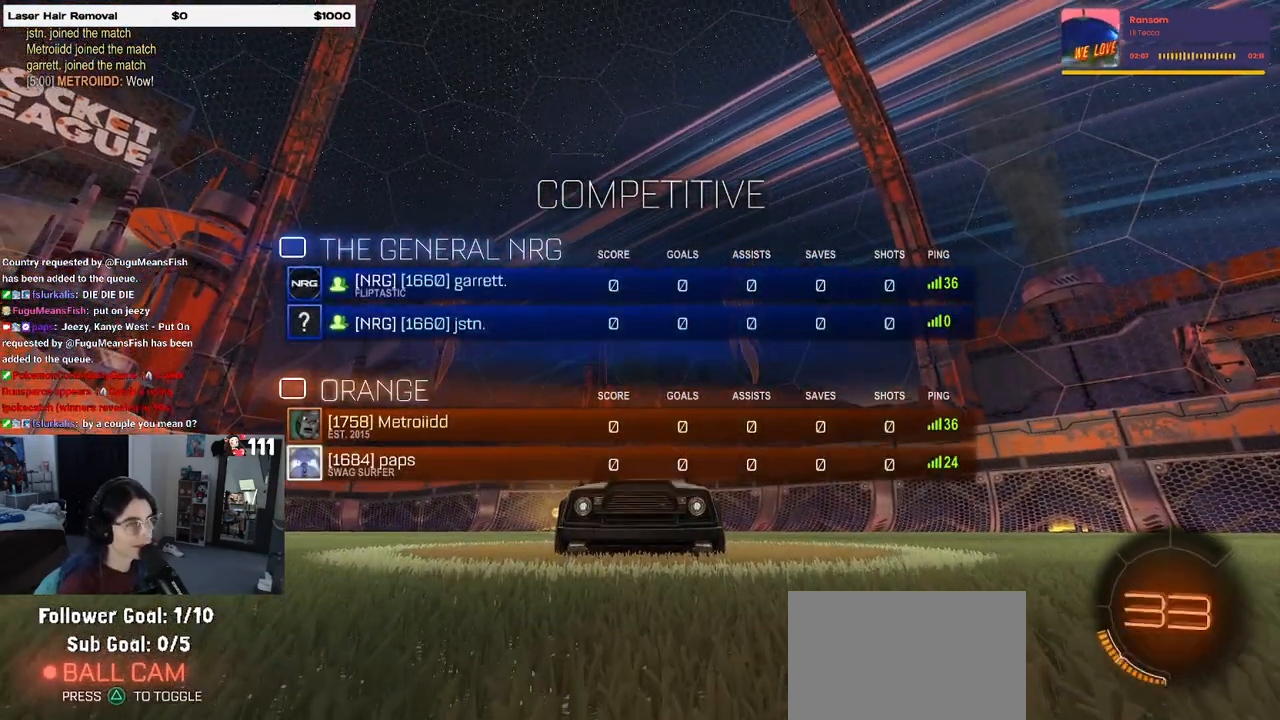
{"buttons": [], "left_stick": "center", "right_stick": "up", "events": [[433, "R3", "up"]]}